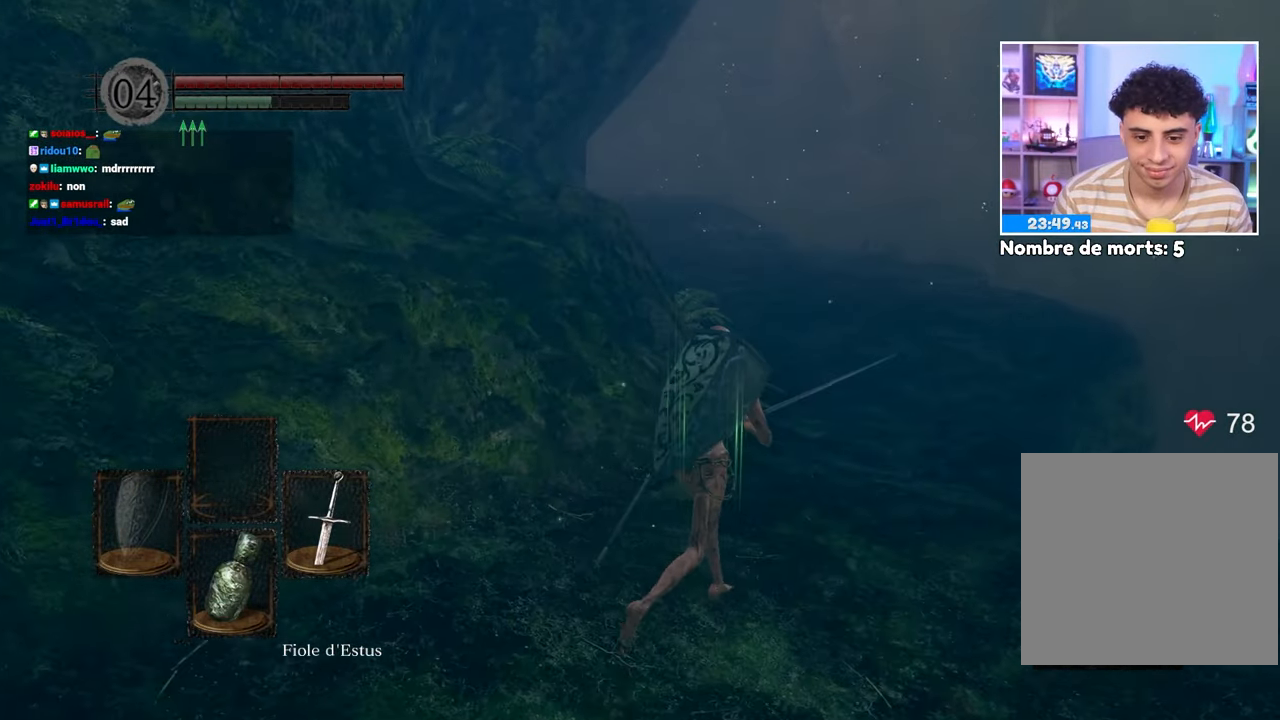
Gameplay with a controller (Xbox layout); each line is a JSON object with the inputs held at the frame after it (dt_ms = milliseconds from this image to that frame). "events" lists button and stick changes between this image and that frame as [ms after this image, input, new state], when the widget could be followed in between. Not read: L3 R3.
{"dt_ms": 500, "buttons": ["B"], "left_stick": "up", "right_stick": "center", "events": [[117, "left_stick", "up"]]}
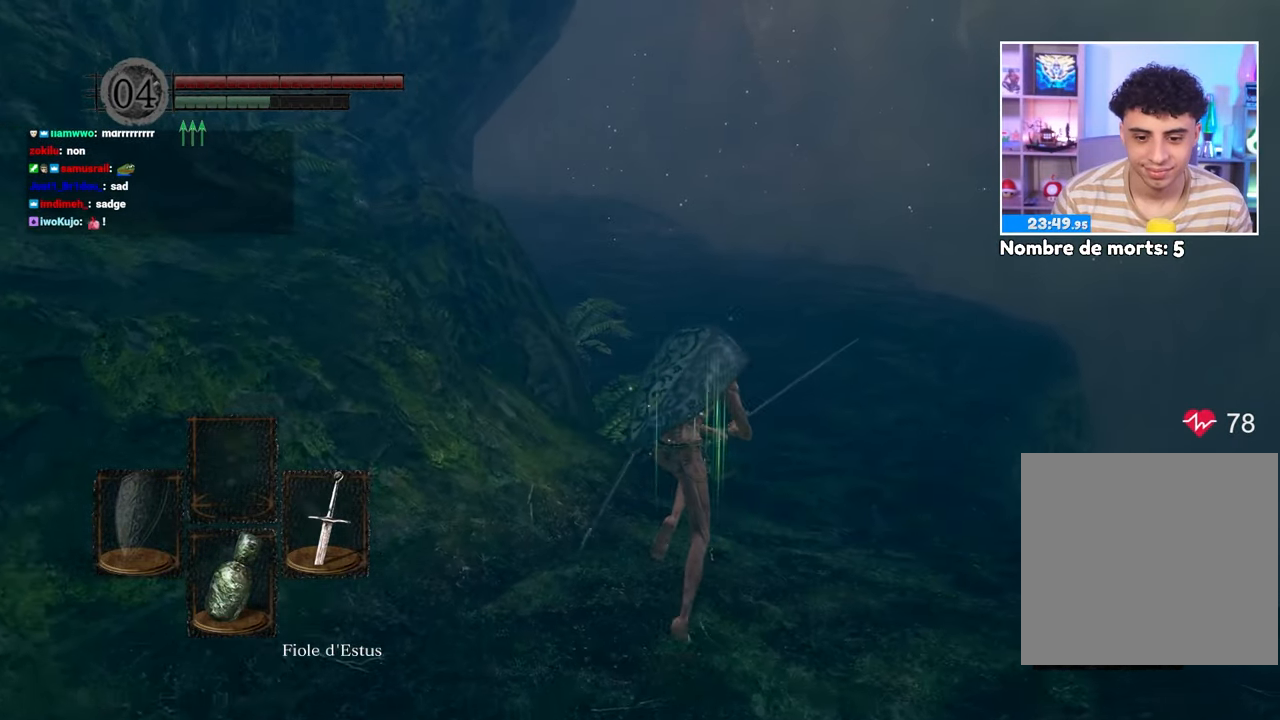
{"dt_ms": 500, "buttons": ["B"], "left_stick": "up", "right_stick": "center", "events": []}
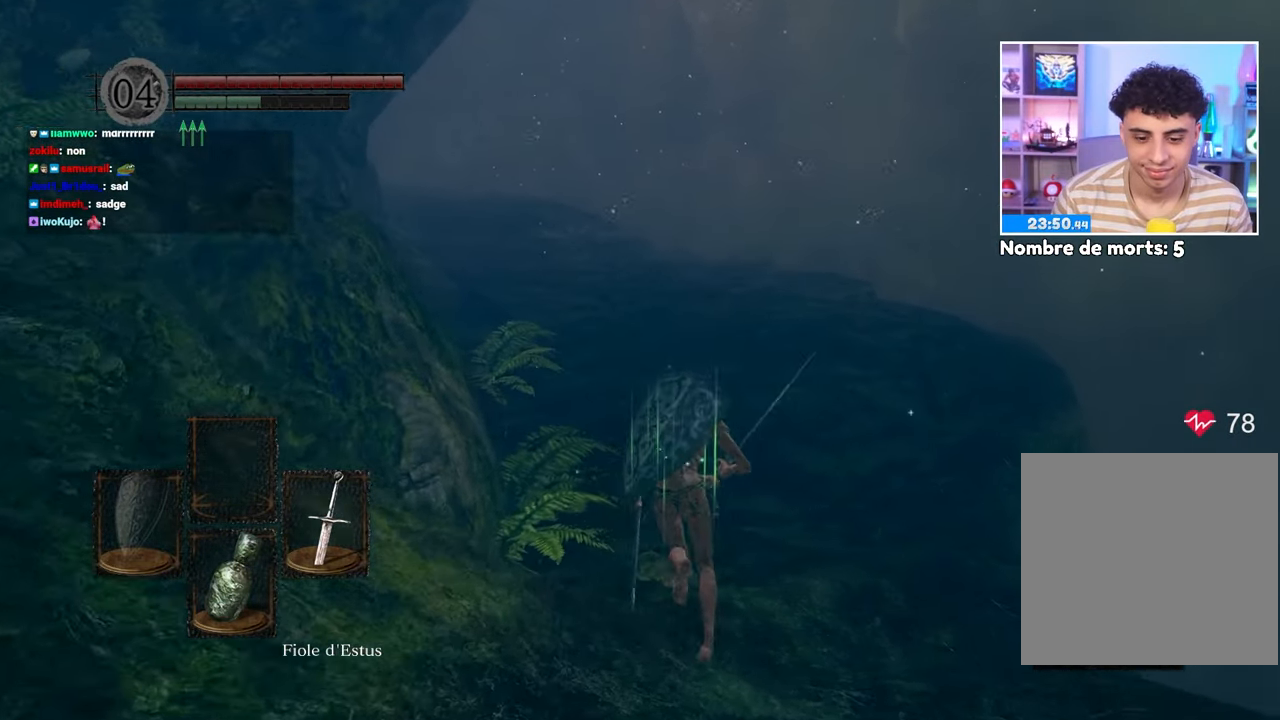
{"dt_ms": 500, "buttons": ["B"], "left_stick": "up", "right_stick": "center", "events": []}
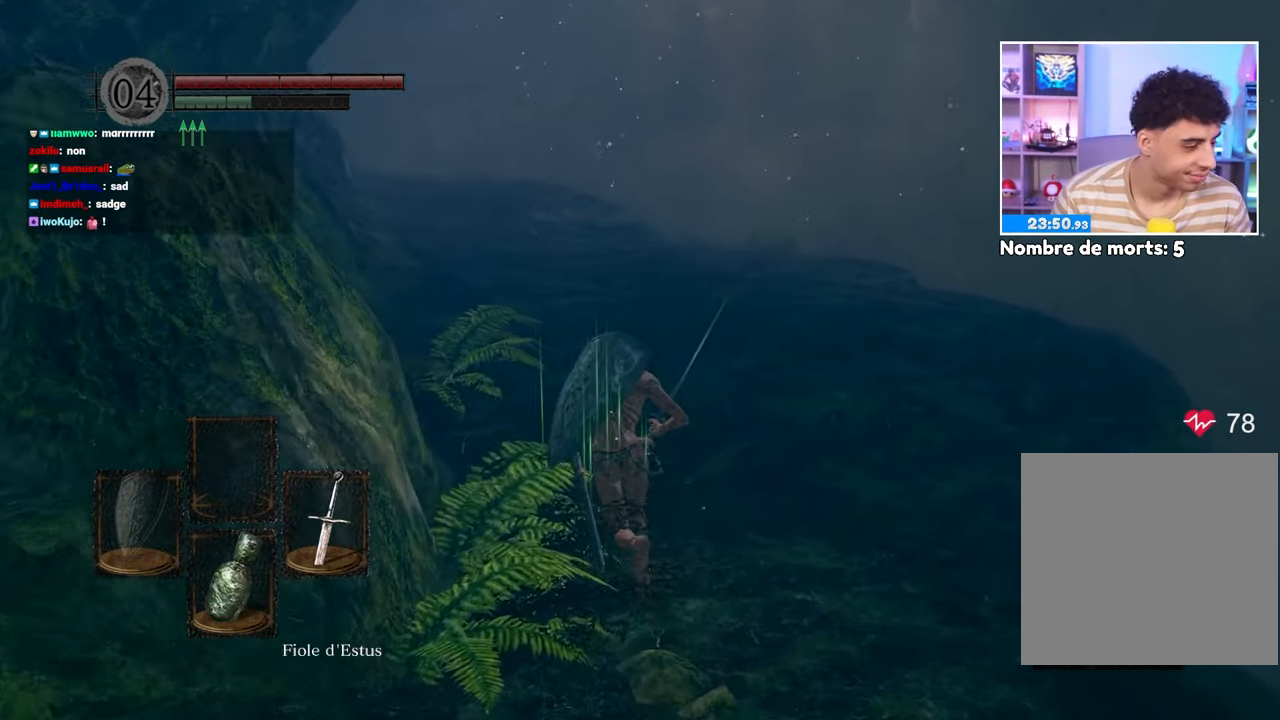
{"dt_ms": 500, "buttons": ["B"], "left_stick": "up", "right_stick": "center", "events": [[350, "left_stick", "up-right"], [483, "left_stick", "up"]]}
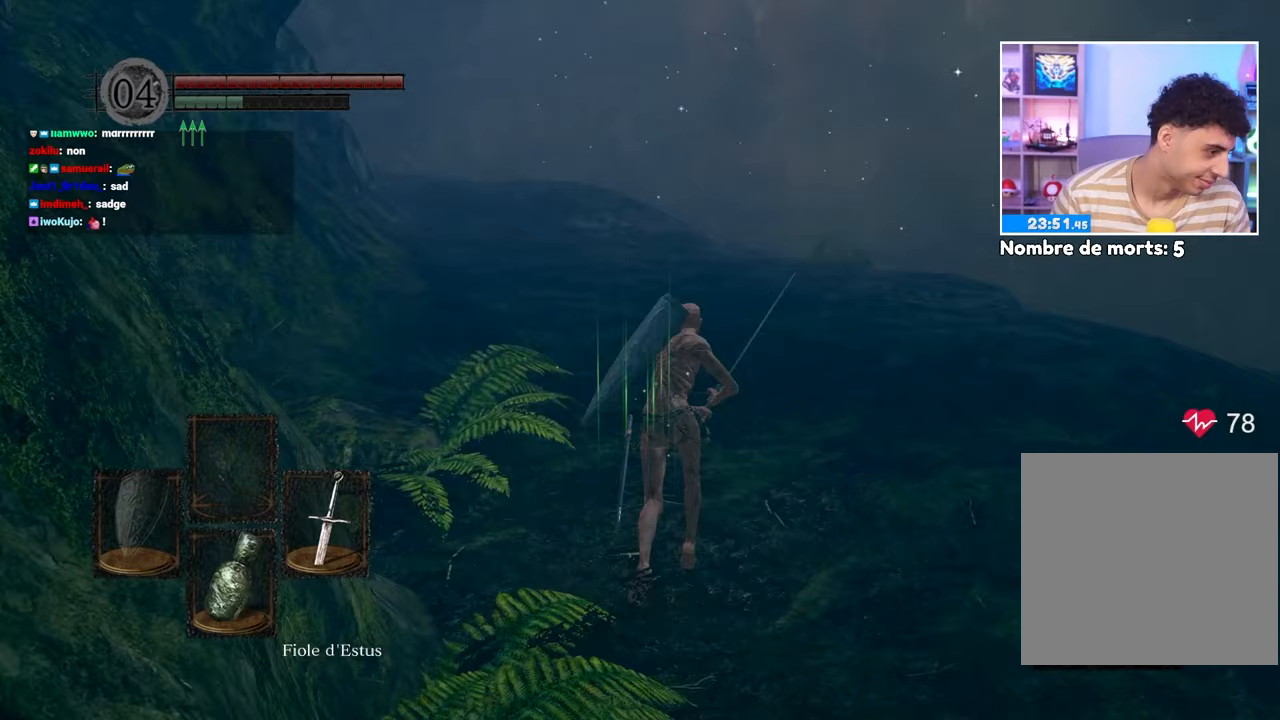
{"dt_ms": 500, "buttons": ["A", "B"], "left_stick": "up", "right_stick": "center"}
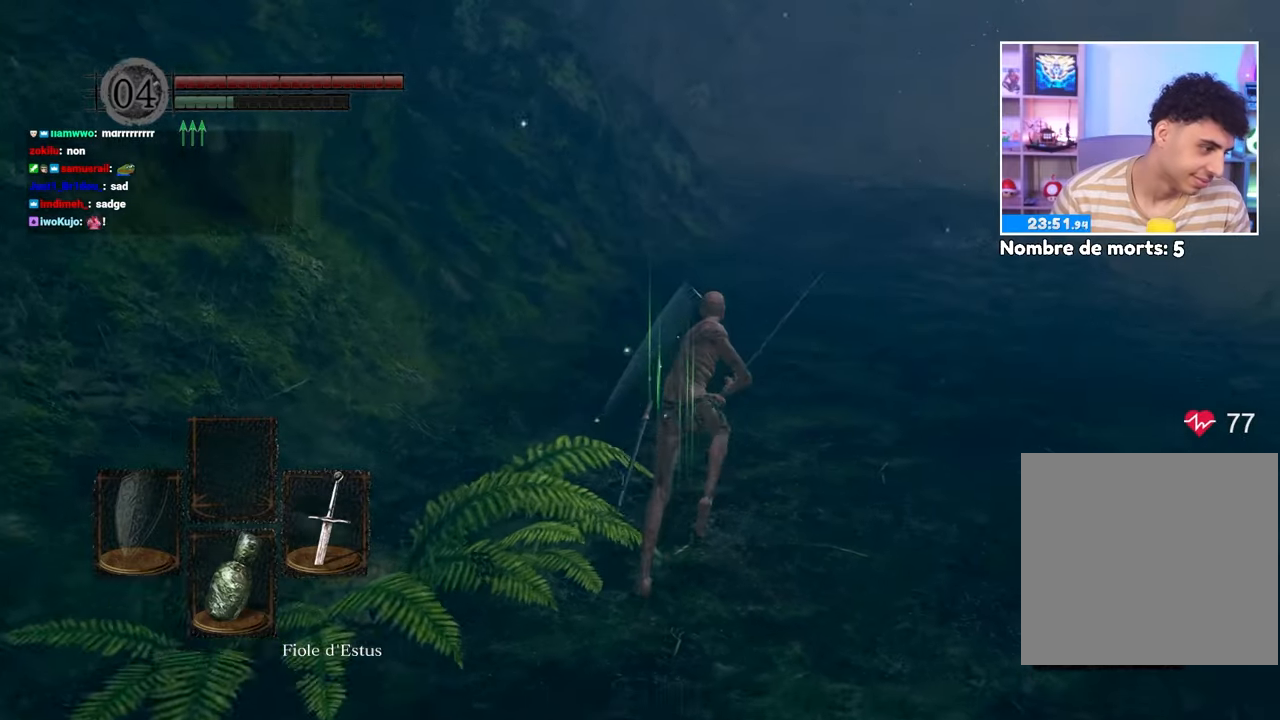
{"dt_ms": 500, "buttons": ["B"], "left_stick": "up-right", "right_stick": "up-left"}
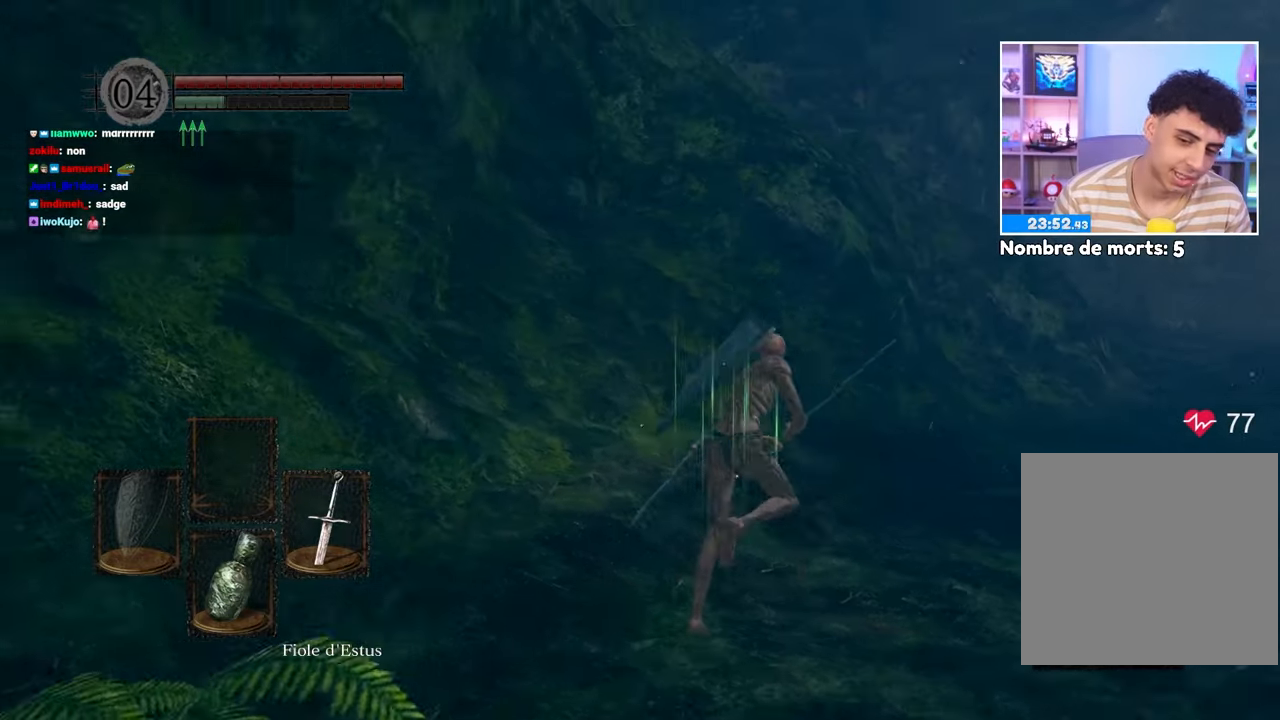
{"dt_ms": 500, "buttons": ["B"], "left_stick": "up-right", "right_stick": "right", "events": [[33, "right_stick", "center"], [133, "A", "down"], [267, "A", "up"], [400, "right_stick", "right"]]}
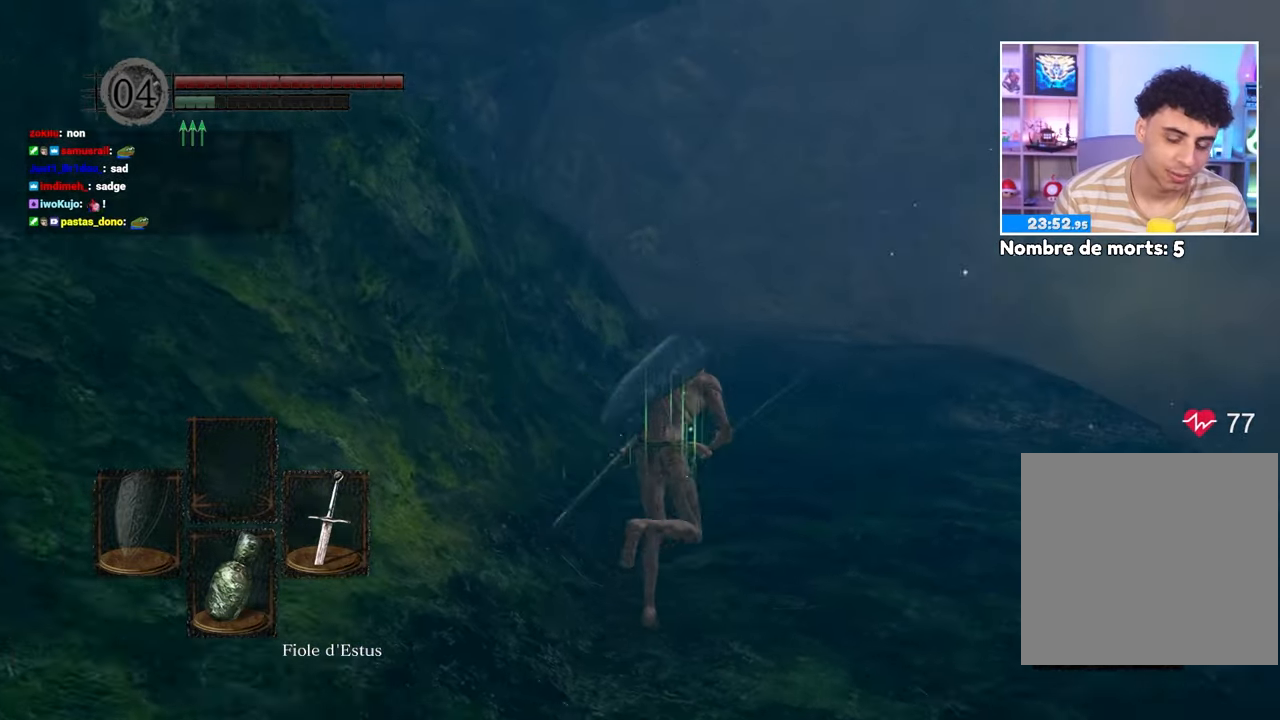
{"dt_ms": 500, "buttons": ["B"], "left_stick": "up-right", "right_stick": "center", "events": [[67, "left_stick", "up"], [67, "right_stick", "center"], [417, "left_stick", "up-right"]]}
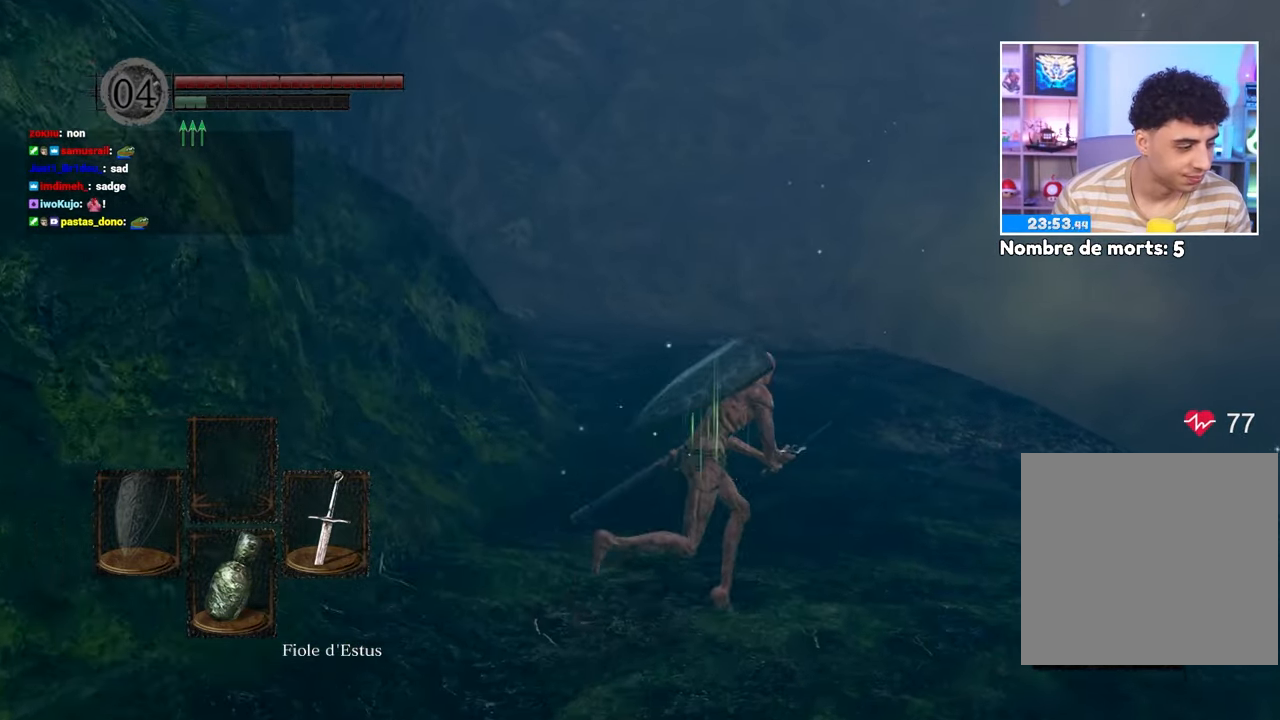
{"dt_ms": 500, "buttons": ["B"], "left_stick": "up", "right_stick": "center", "events": [[100, "left_stick", "up"], [233, "left_stick", "up-right"], [333, "left_stick", "up"]]}
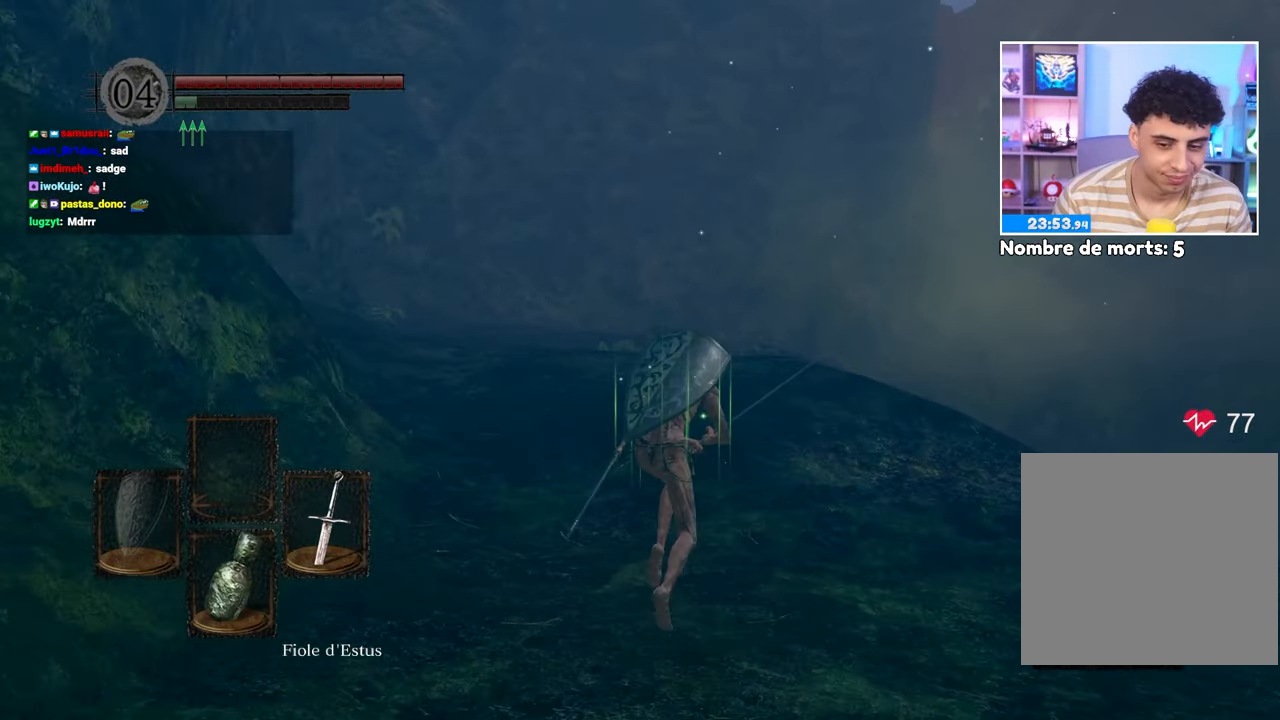
{"dt_ms": 500, "buttons": ["B"], "left_stick": "up-right", "right_stick": "center", "events": [[283, "right_stick", "left"], [383, "left_stick", "up-right"], [433, "right_stick", "center"]]}
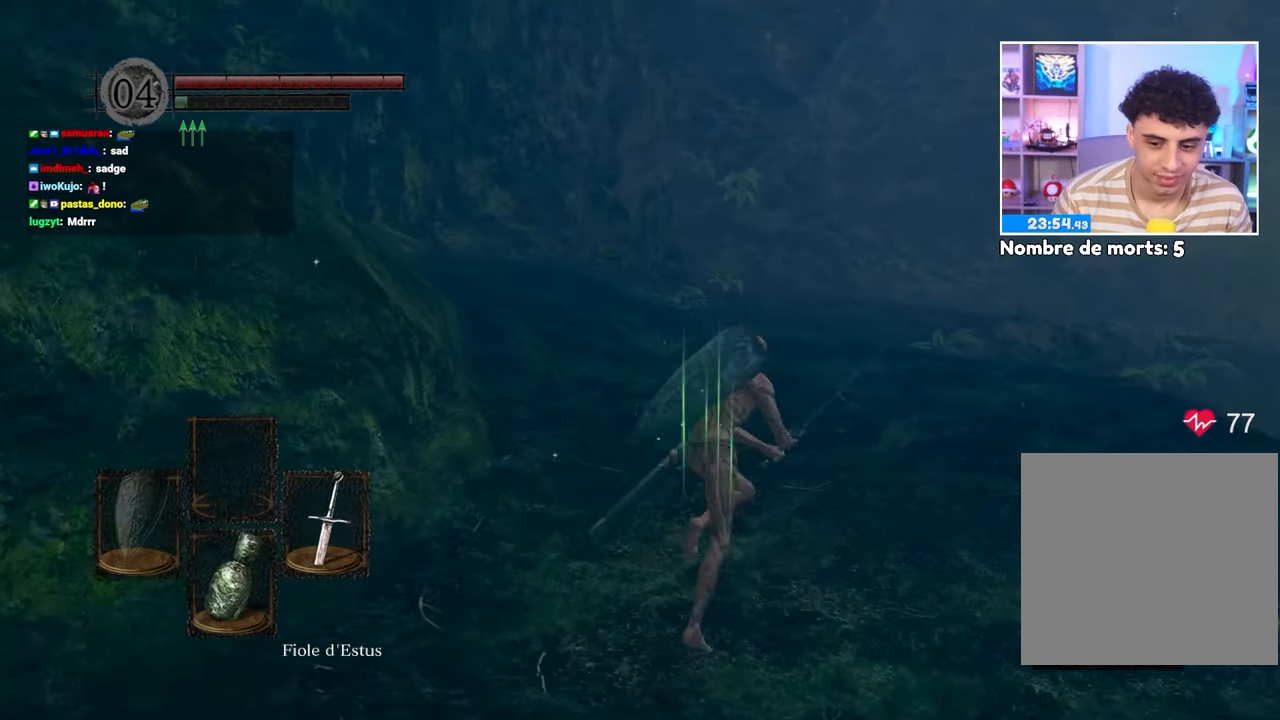
{"dt_ms": 500, "buttons": ["B"], "left_stick": "up", "right_stick": "down-right", "events": [[33, "left_stick", "up"], [400, "right_stick", "down-right"]]}
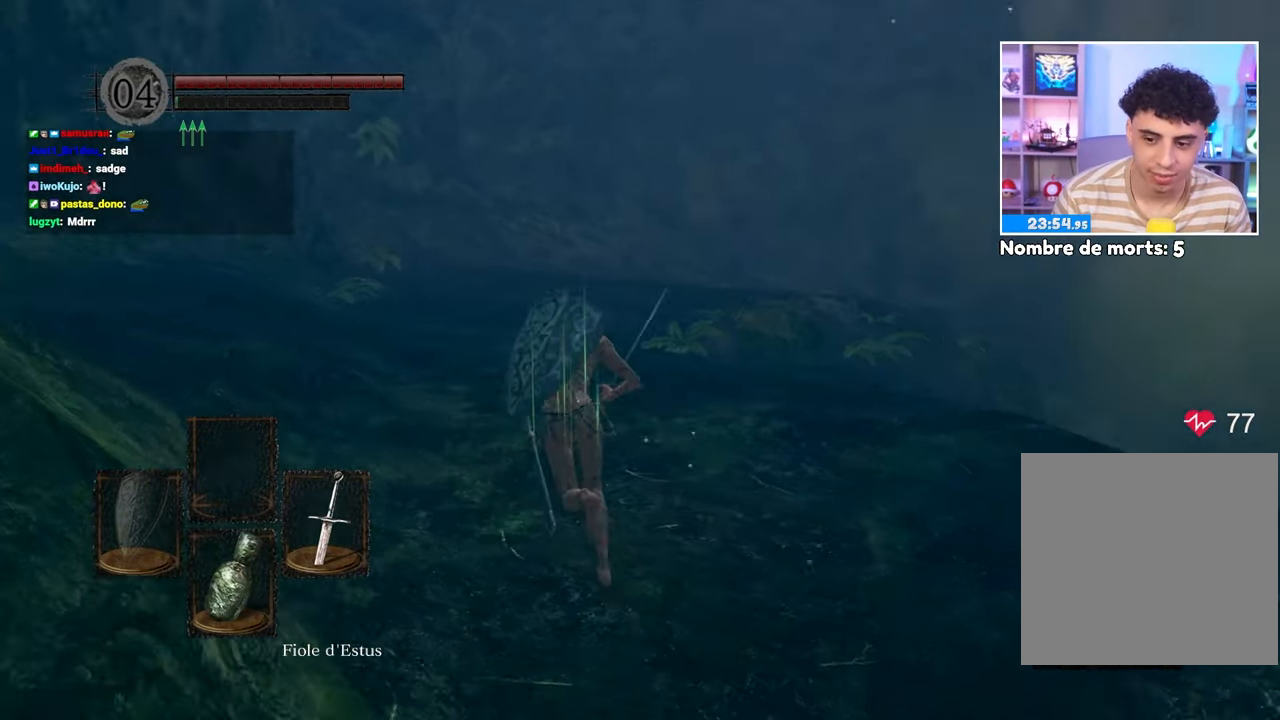
{"dt_ms": 1000, "buttons": ["B"], "left_stick": "up", "right_stick": "center"}
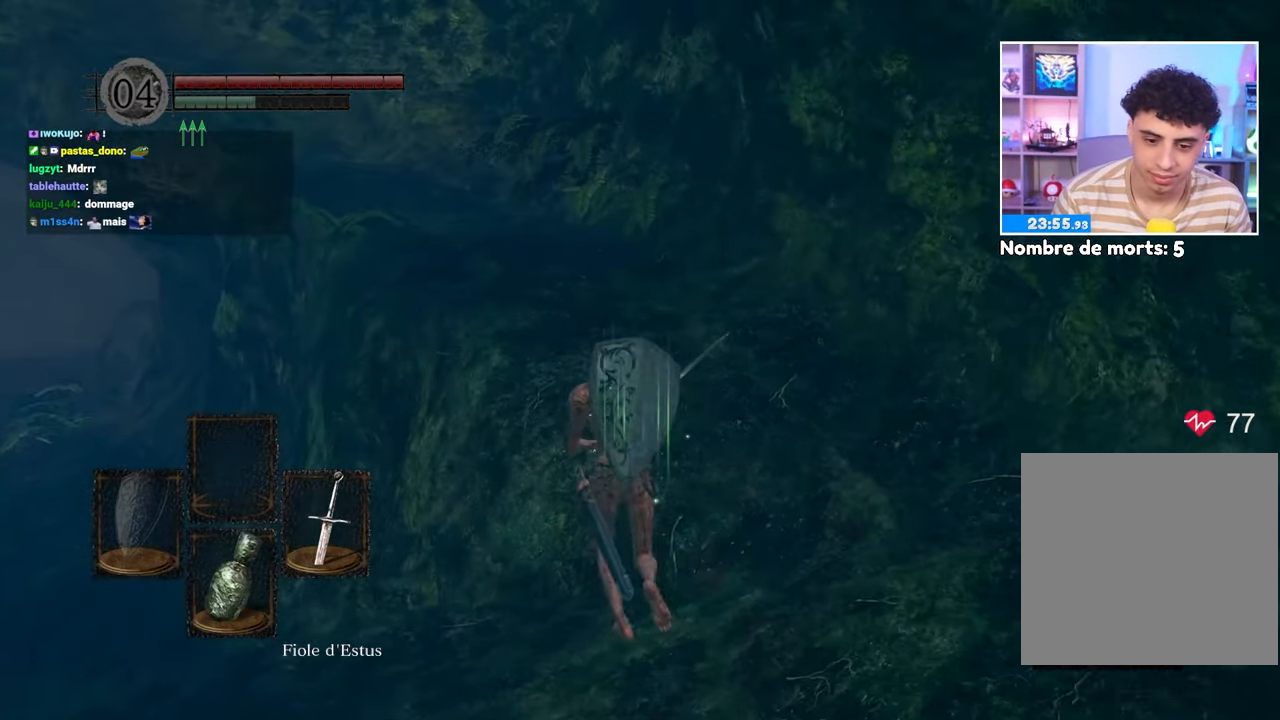
{"dt_ms": 500, "buttons": [], "left_stick": "up", "right_stick": "center", "events": [[300, "left_stick", "up-right"], [417, "left_stick", "up"], [500, "B", "up"]]}
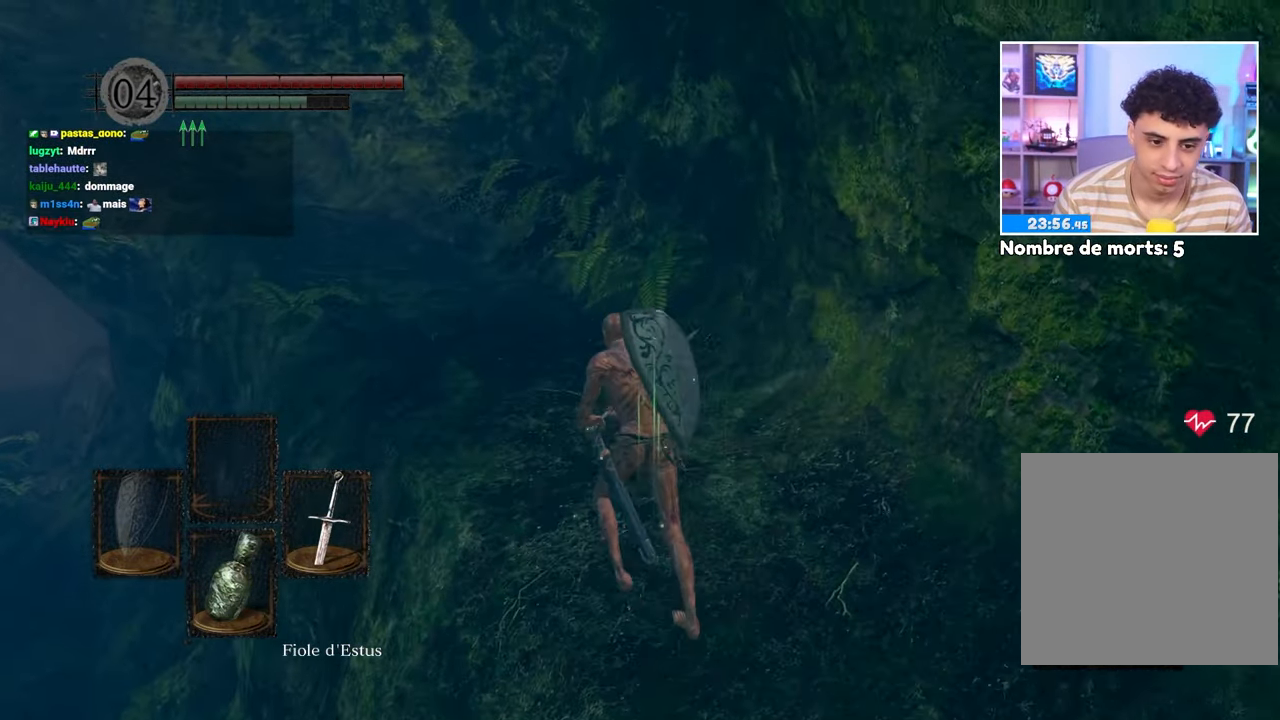
{"dt_ms": 500, "buttons": ["B"], "left_stick": "up", "right_stick": "center", "events": [[17, "left_stick", "up-left"], [117, "B", "down"], [367, "left_stick", "up"]]}
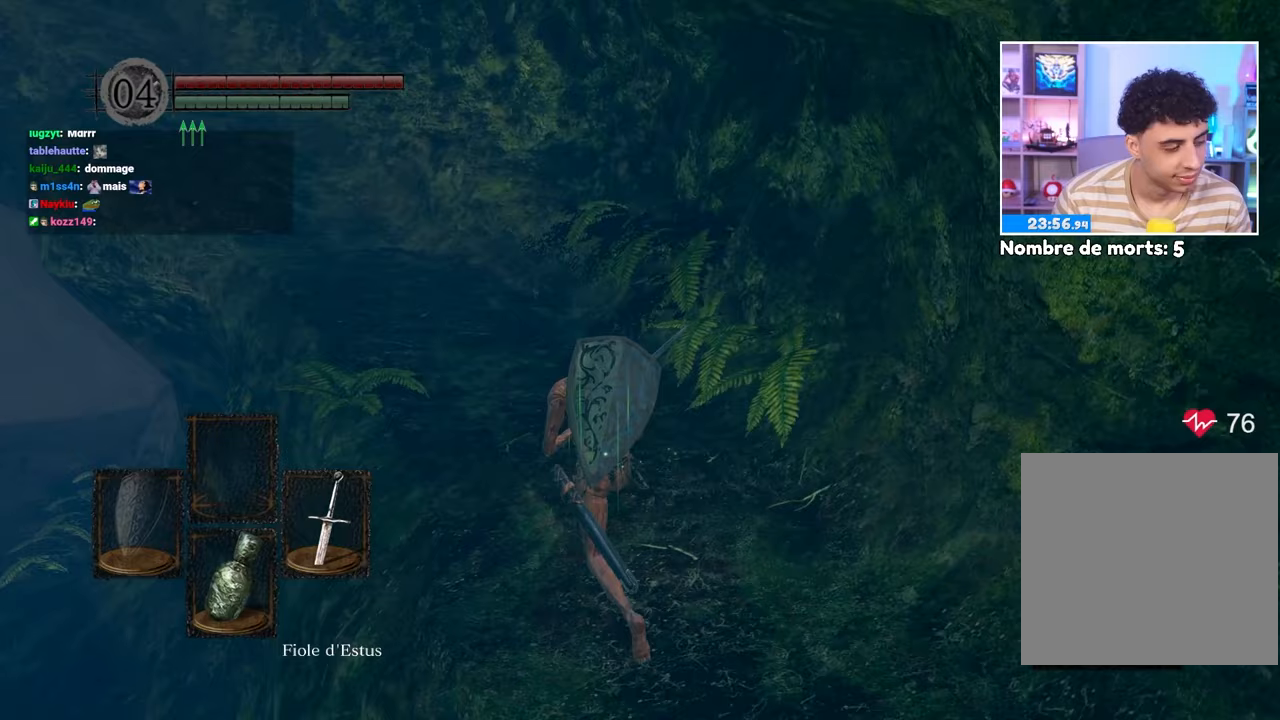
{"dt_ms": 500, "buttons": ["B"], "left_stick": "up", "right_stick": "center", "events": []}
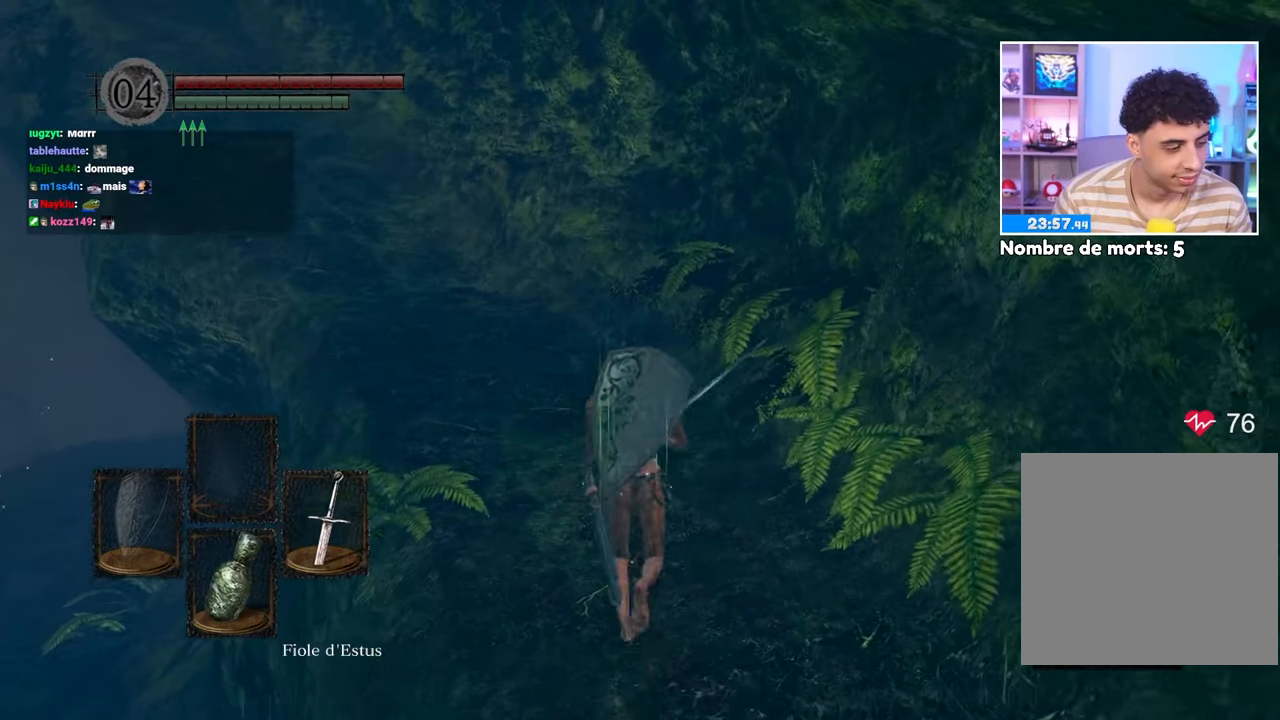
{"dt_ms": 500, "buttons": ["B"], "left_stick": "up", "right_stick": "center", "events": []}
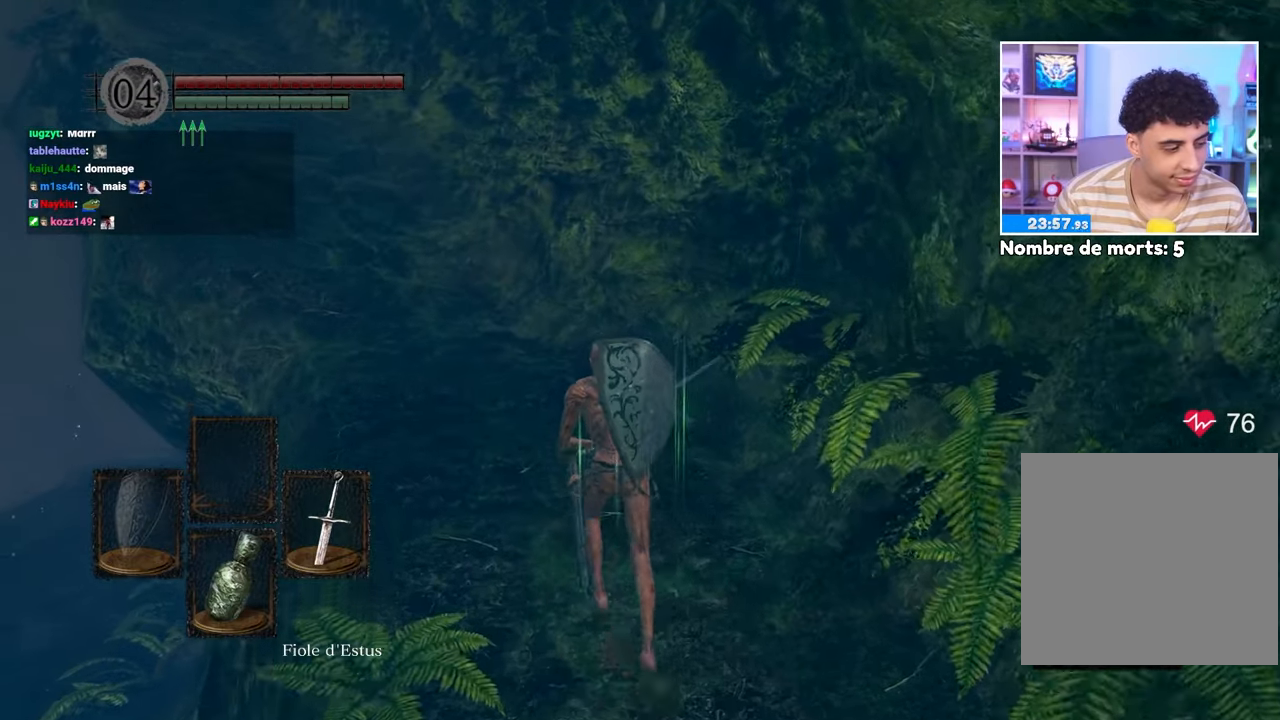
{"dt_ms": 500, "buttons": ["B"], "left_stick": "up-left", "right_stick": "center"}
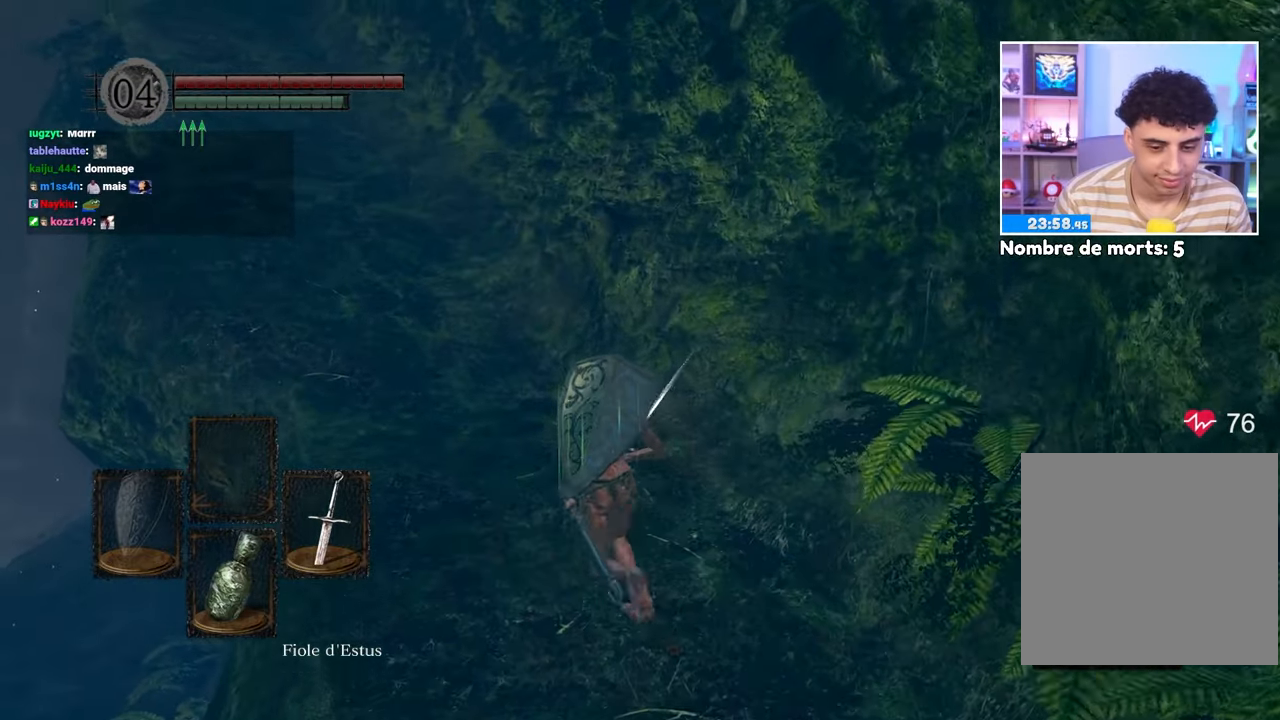
{"dt_ms": 500, "buttons": ["B", "L1"], "left_stick": "up-left", "right_stick": "center", "events": [[400, "L1", "down"]]}
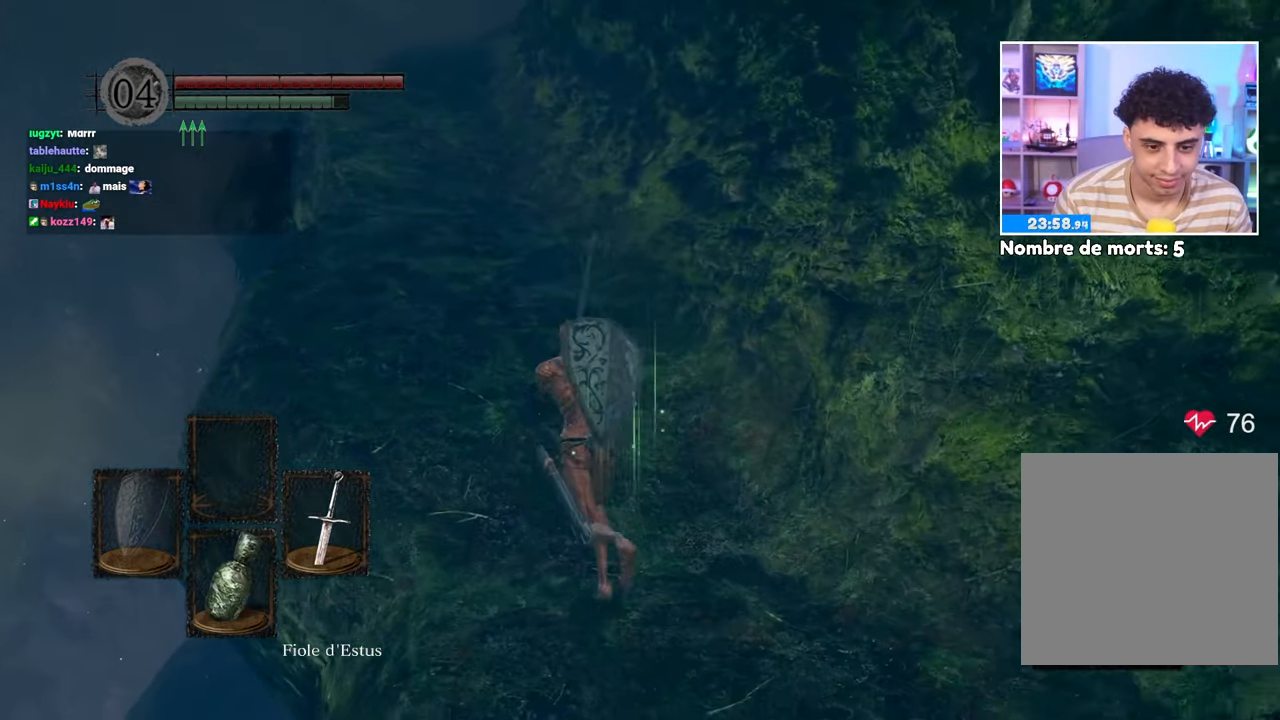
{"dt_ms": 500, "buttons": ["B", "L1"], "left_stick": "up", "right_stick": "center"}
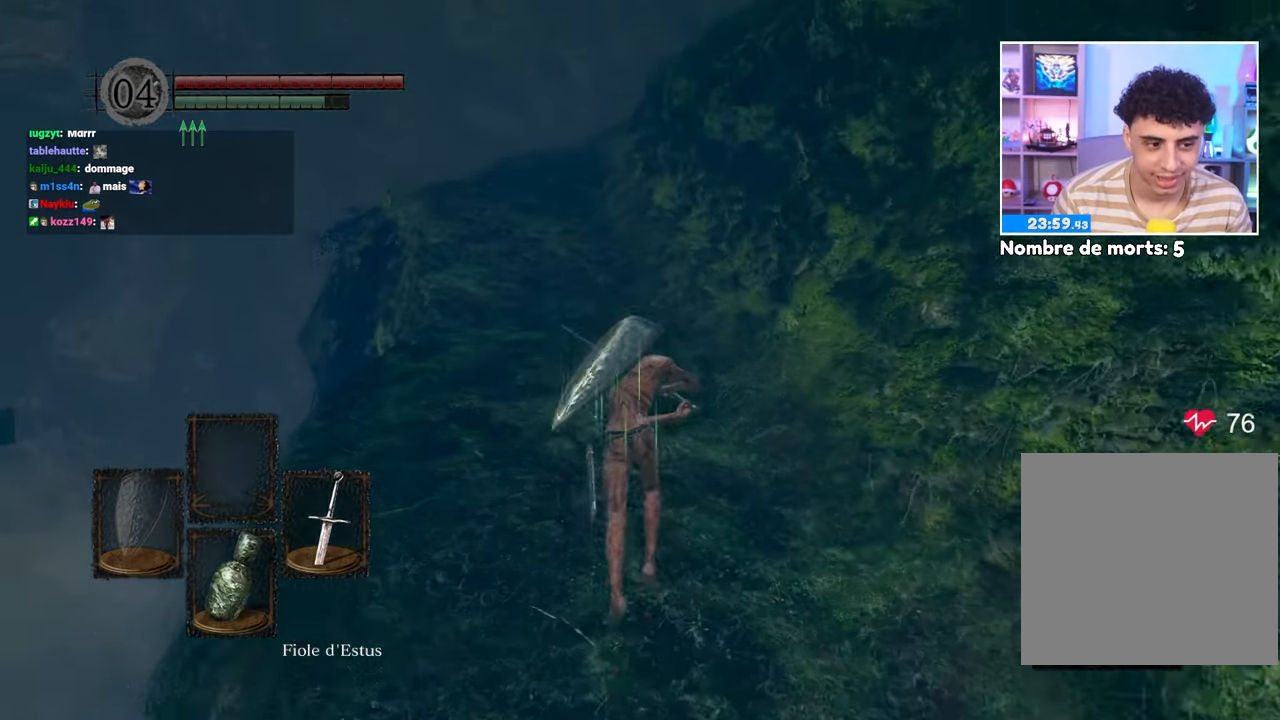
{"dt_ms": 500, "buttons": ["B", "L1"], "left_stick": "up", "right_stick": "center", "events": []}
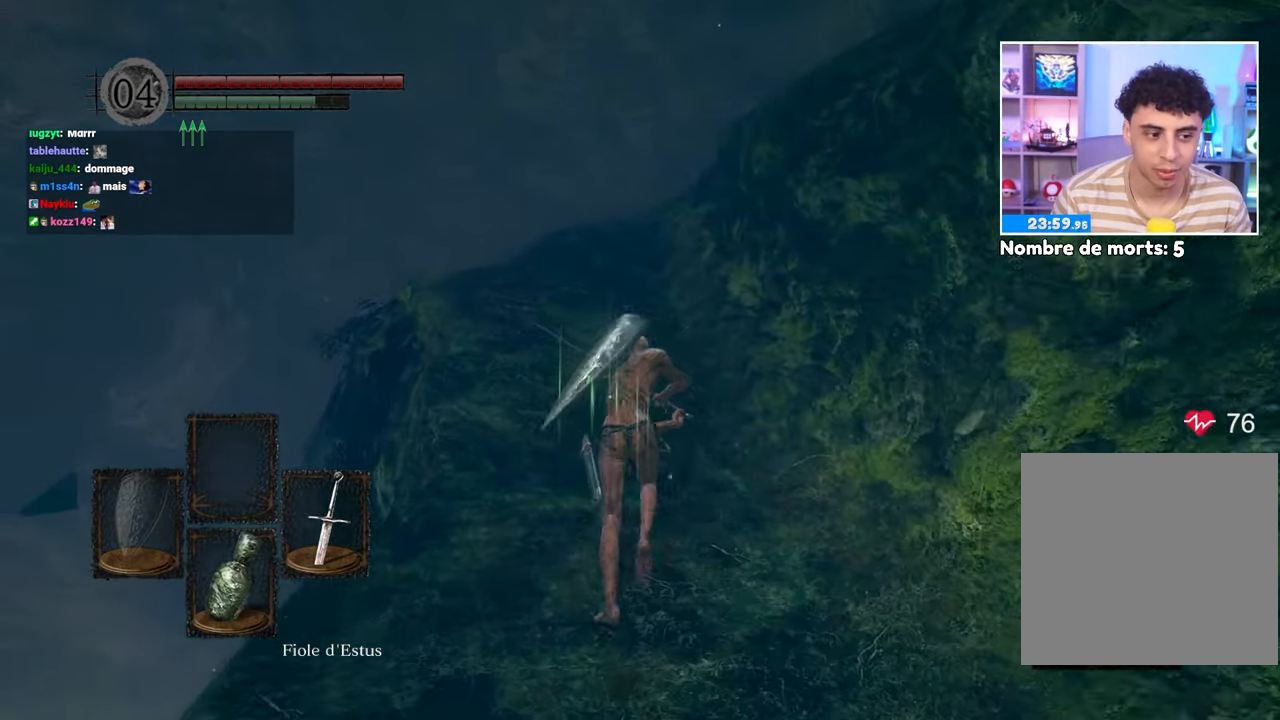
{"dt_ms": 500, "buttons": ["B", "L1"], "left_stick": "up", "right_stick": "center"}
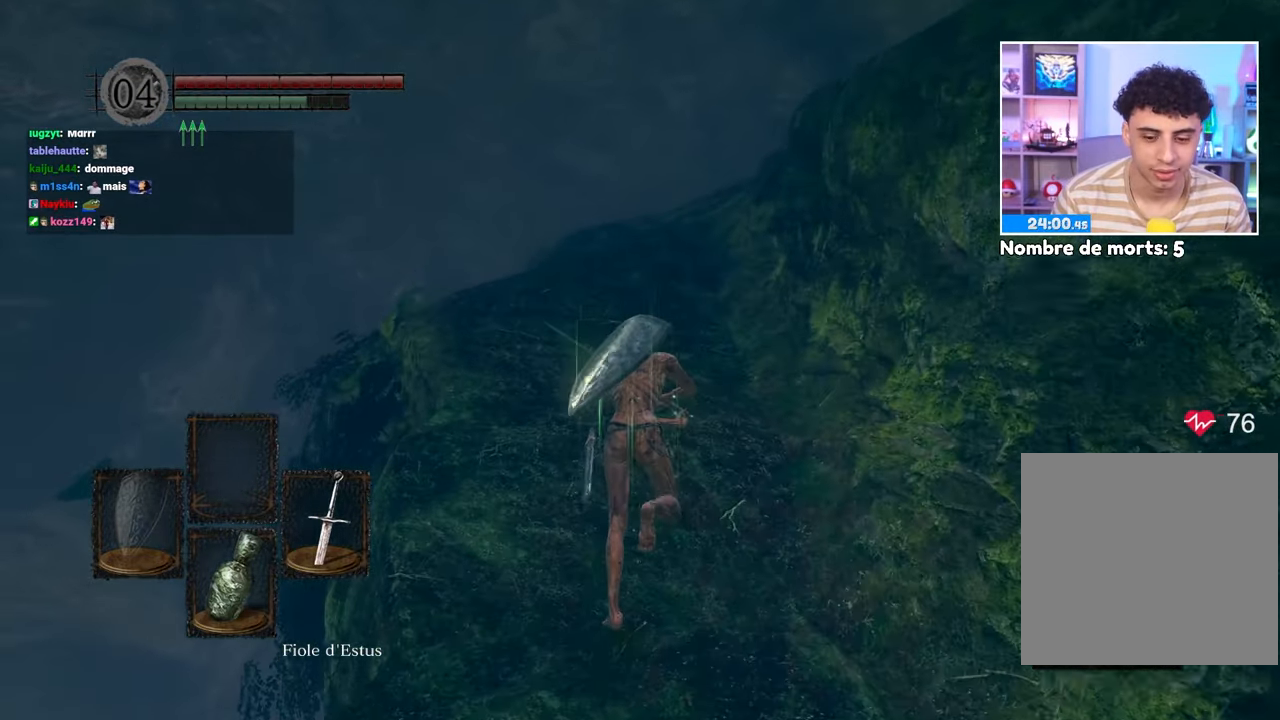
{"dt_ms": 500, "buttons": ["B", "L1"], "left_stick": "up", "right_stick": "center", "events": []}
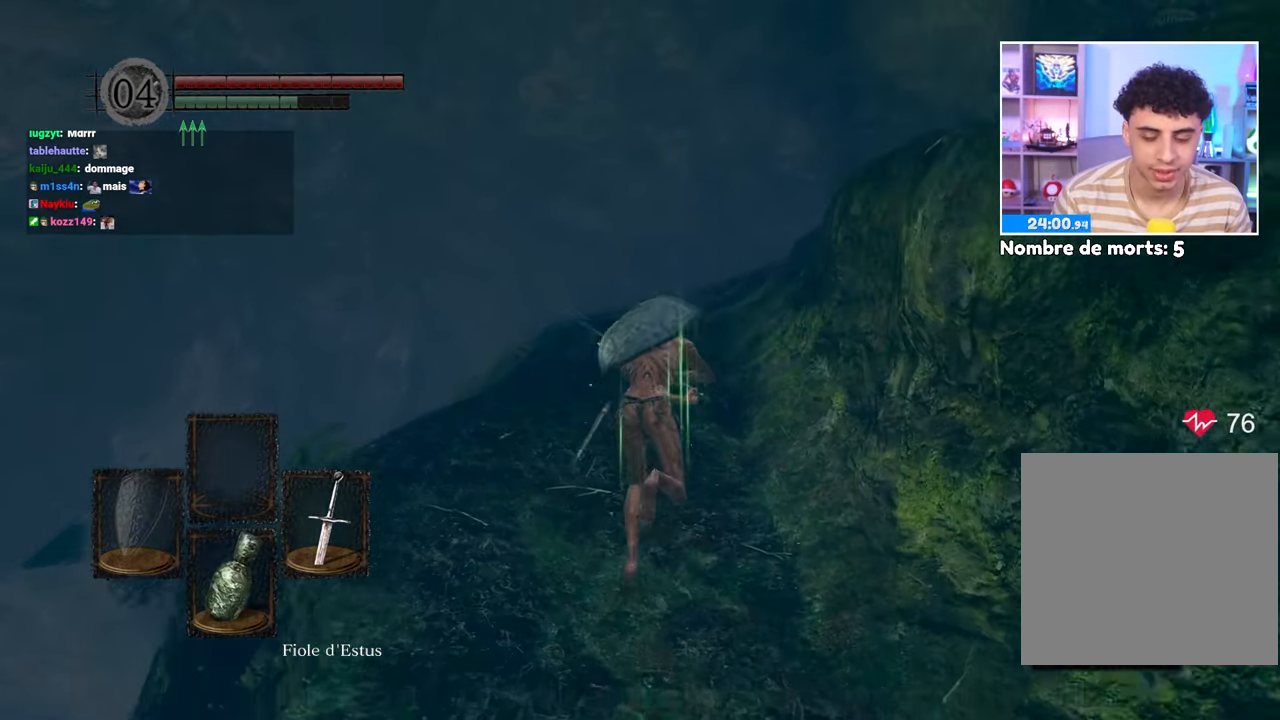
{"dt_ms": 500, "buttons": ["B", "L1"], "left_stick": "up", "right_stick": "center", "events": [[267, "right_stick", "down-right"], [433, "right_stick", "center"]]}
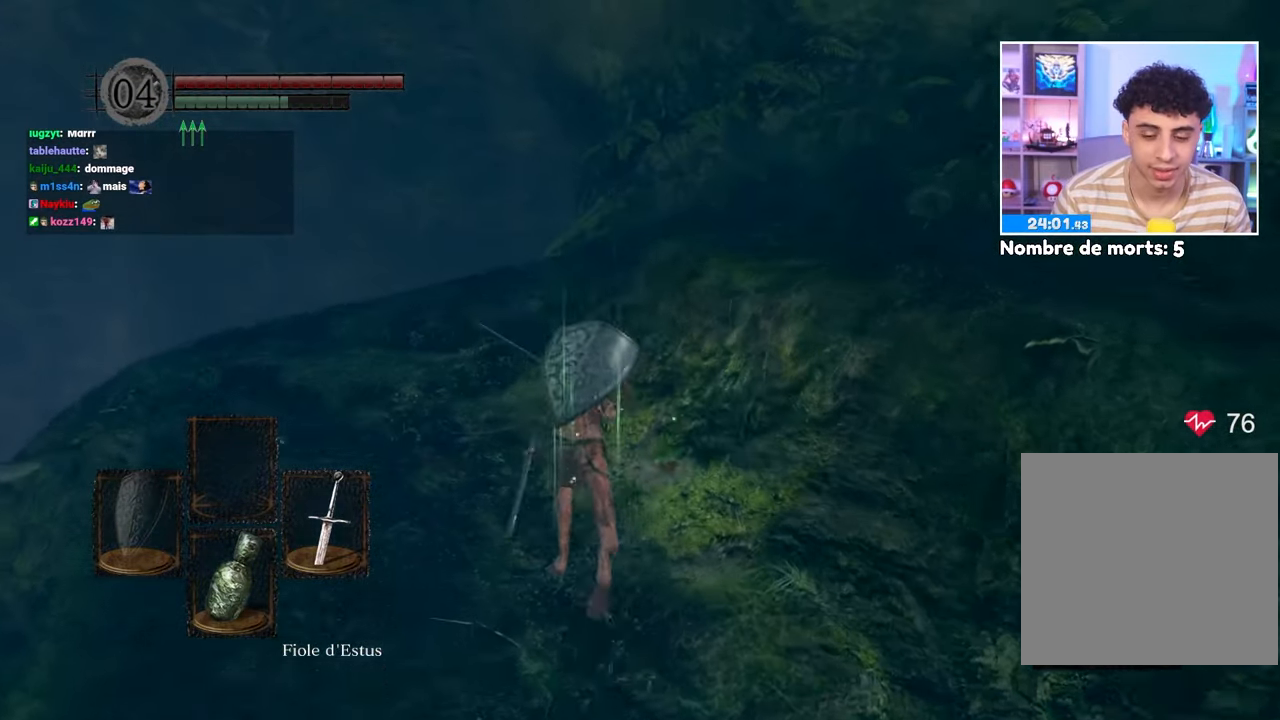
{"dt_ms": 500, "buttons": ["B", "L1"], "left_stick": "up", "right_stick": "down-right", "events": [[417, "right_stick", "right"], [467, "right_stick", "down-right"]]}
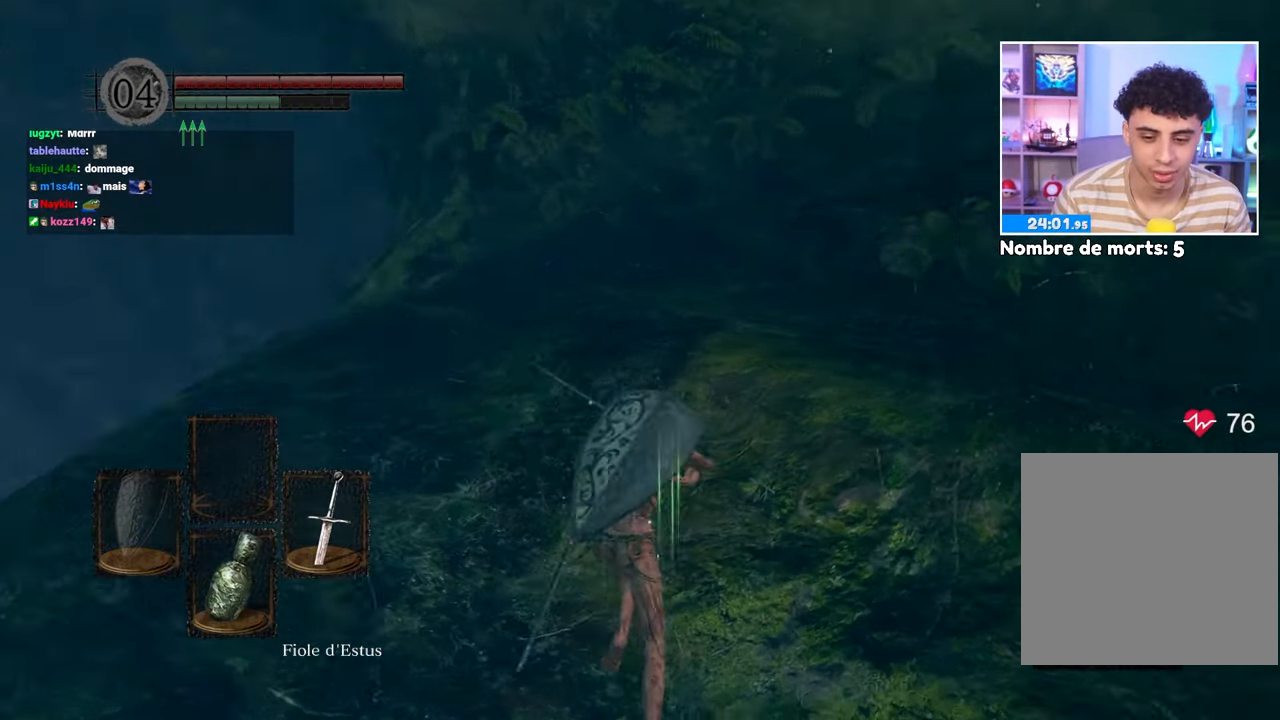
{"dt_ms": 500, "buttons": ["B", "L1"], "left_stick": "left", "right_stick": "center", "events": [[100, "left_stick", "up-left"], [200, "left_stick", "left"], [250, "right_stick", "center"]]}